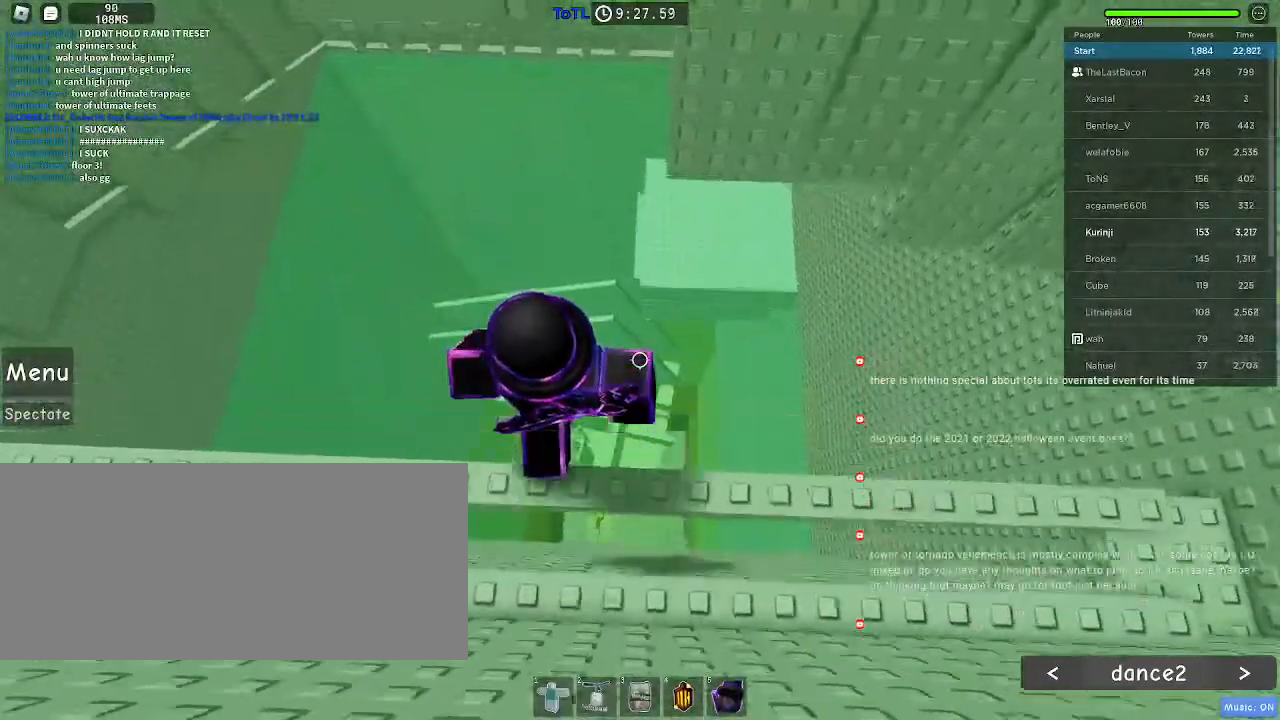
Gameplay with keyboard and mouse; each line is a JSON object with the keys and mouse buttons held at the frame after it. "events" lists presses ("down") and releases ("up") of "a", "ctrl", "d", "e", "f", "q", "r", "s", "shift", "space", "tab", "w", "mouse_left", "mouse_wheel", "mouse_right", "mouse_mb4" and "mouse_mb5" between this image and that frame as [ms after this image, input, new state], when the widget could be followed in between. "mouse_left", "mouse_wheel", "mouse_right", "mouse_mb4", "mouse_mb5" = the "left", "wheel", "right", "mb4", "mb5" buttons of the "mouse" list. No other keys are recorded. "wheel" means that the mouse wheel is clicked or scrolled. Mouse movement is not recorded.
{"keys": [], "mouse": [], "events": [[100, "space", "up"], [483, "w", "up"]]}
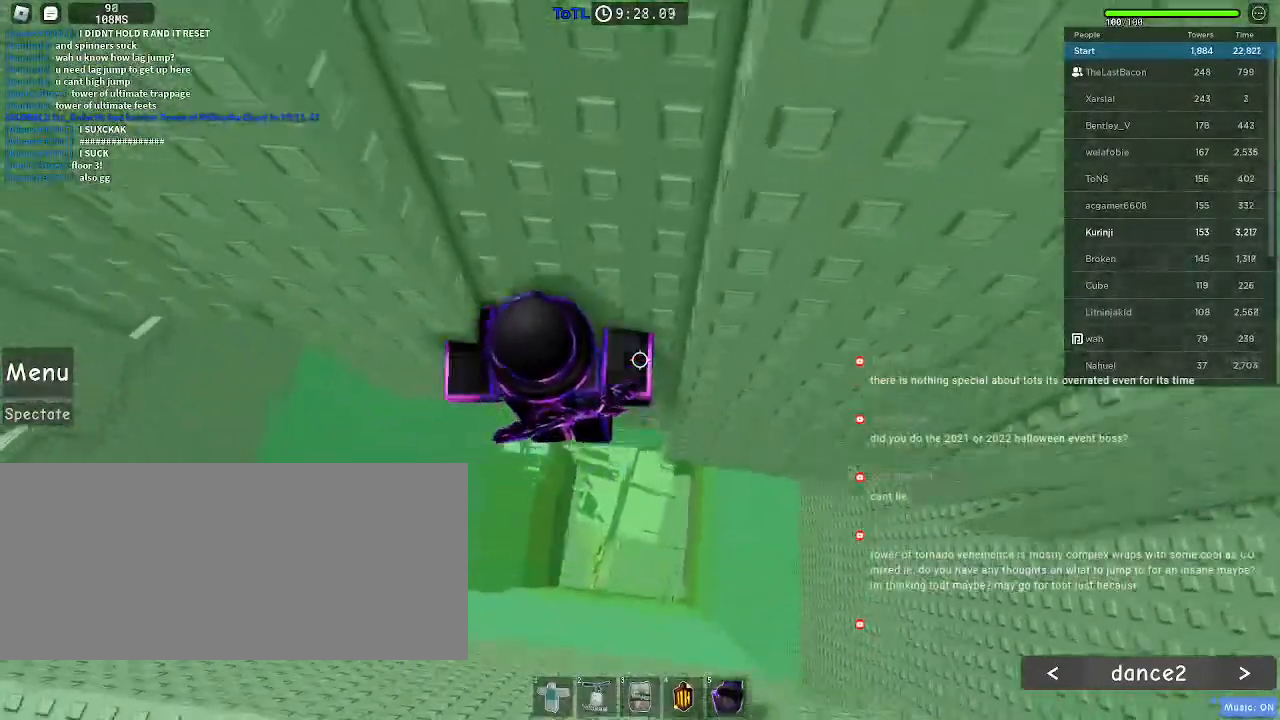
{"keys": [], "mouse": [], "events": []}
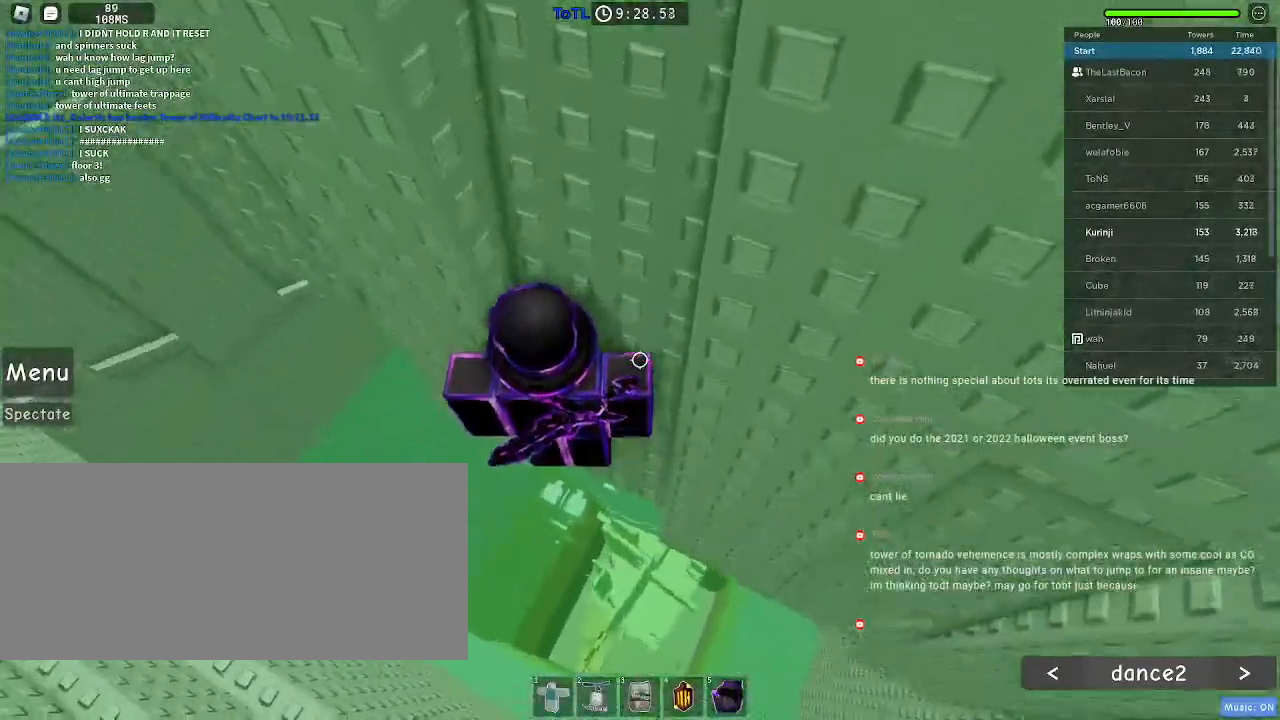
{"keys": ["a"], "mouse": [], "events": [[283, "a", "down"], [383, "space", "down"], [466, "space", "up"]]}
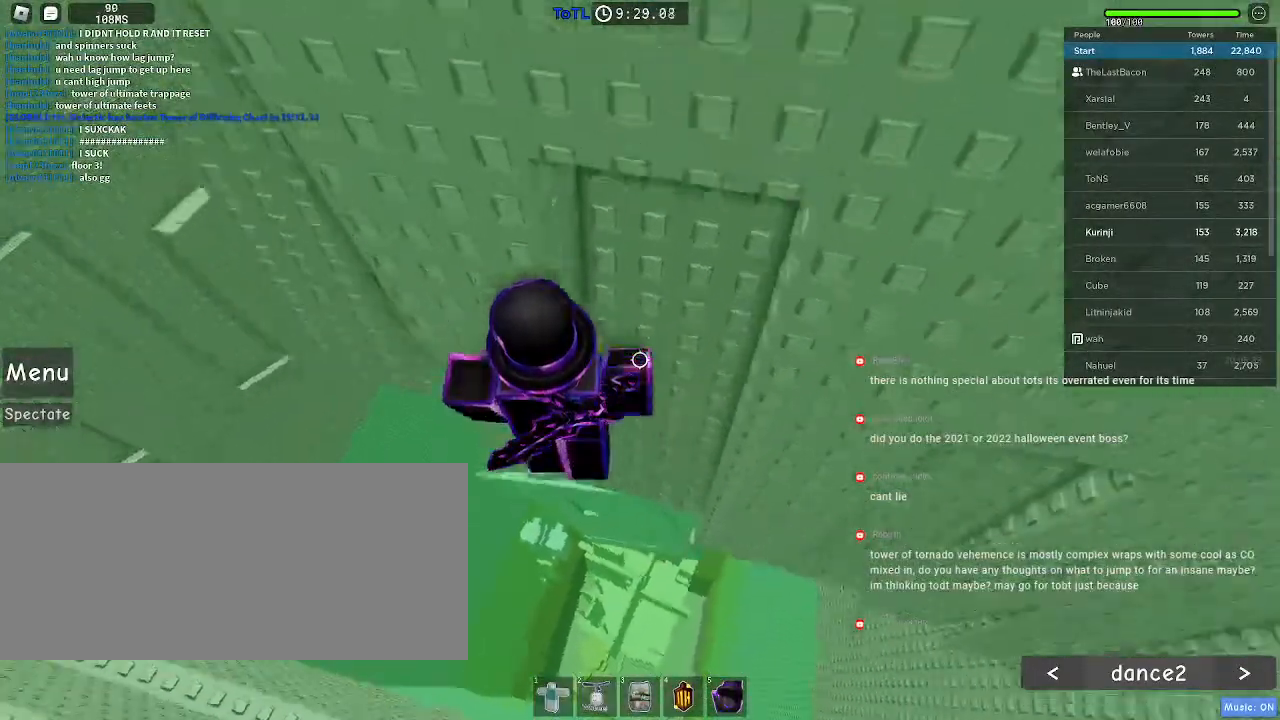
{"keys": [], "mouse": [], "events": [[250, "w", "down"], [450, "w", "up"], [483, "a", "up"]]}
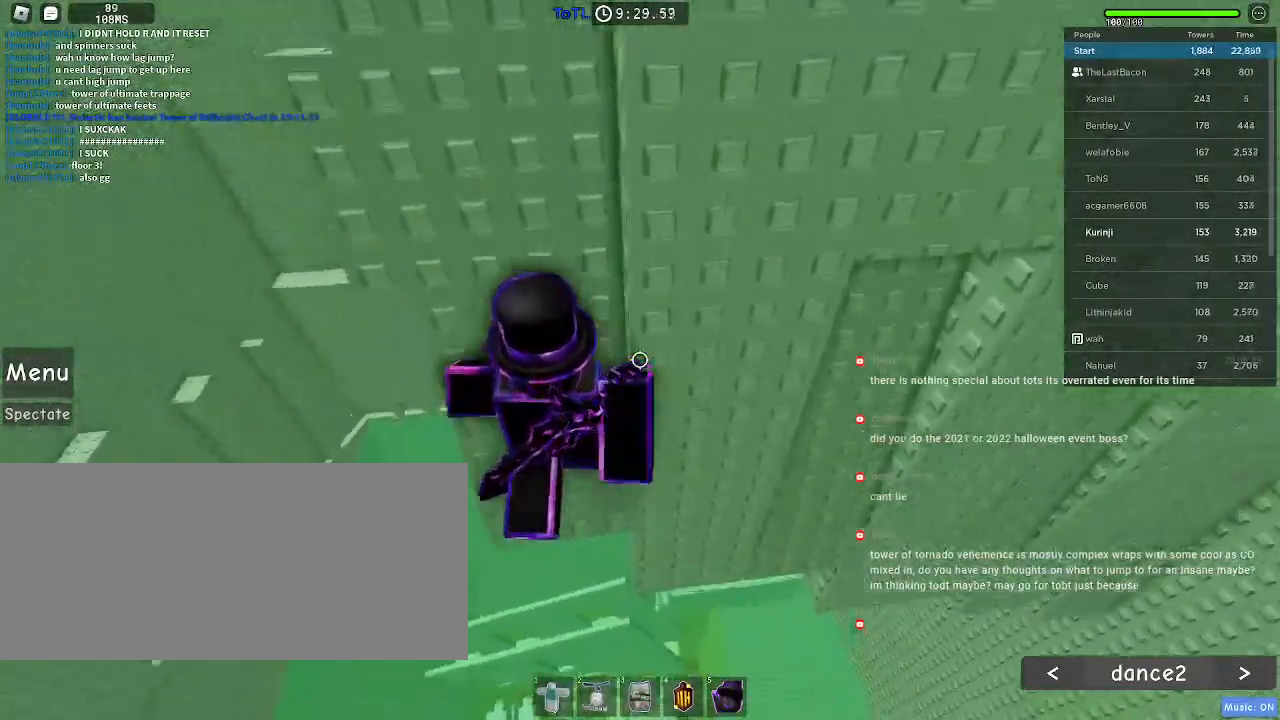
{"keys": ["w"], "mouse": [], "events": [[183, "w", "down"], [250, "a", "down"], [283, "a", "up"], [300, "w", "up"], [500, "w", "down"]]}
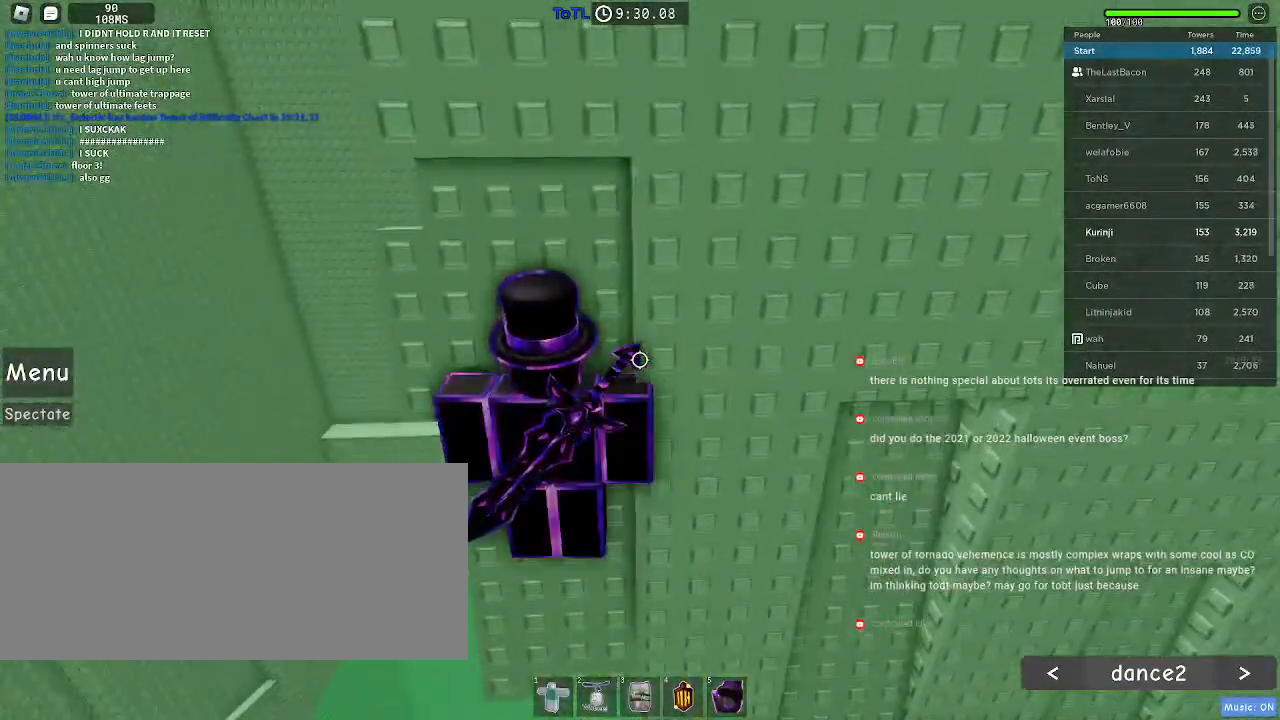
{"keys": ["a"], "mouse": [], "events": [[66, "w", "up"], [383, "a", "down"]]}
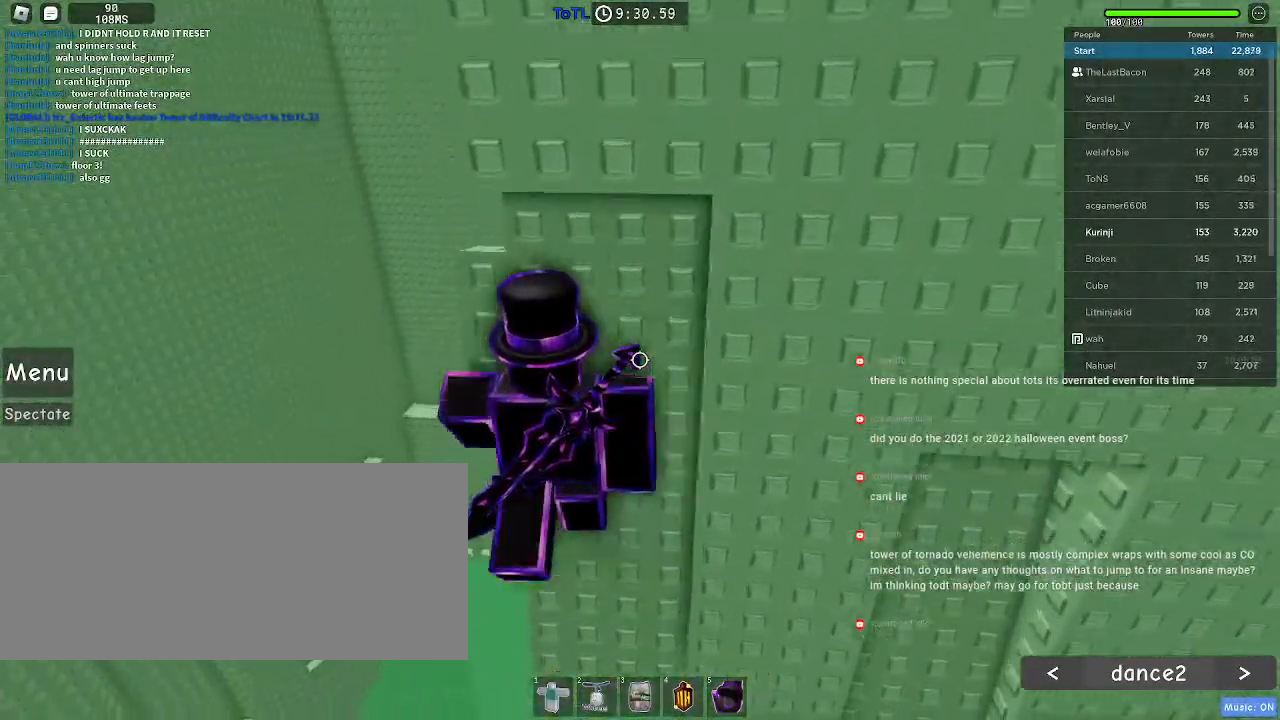
{"keys": ["w"], "mouse": [], "events": [[83, "space", "down"], [183, "space", "up"], [183, "w", "down"], [233, "a", "up"]]}
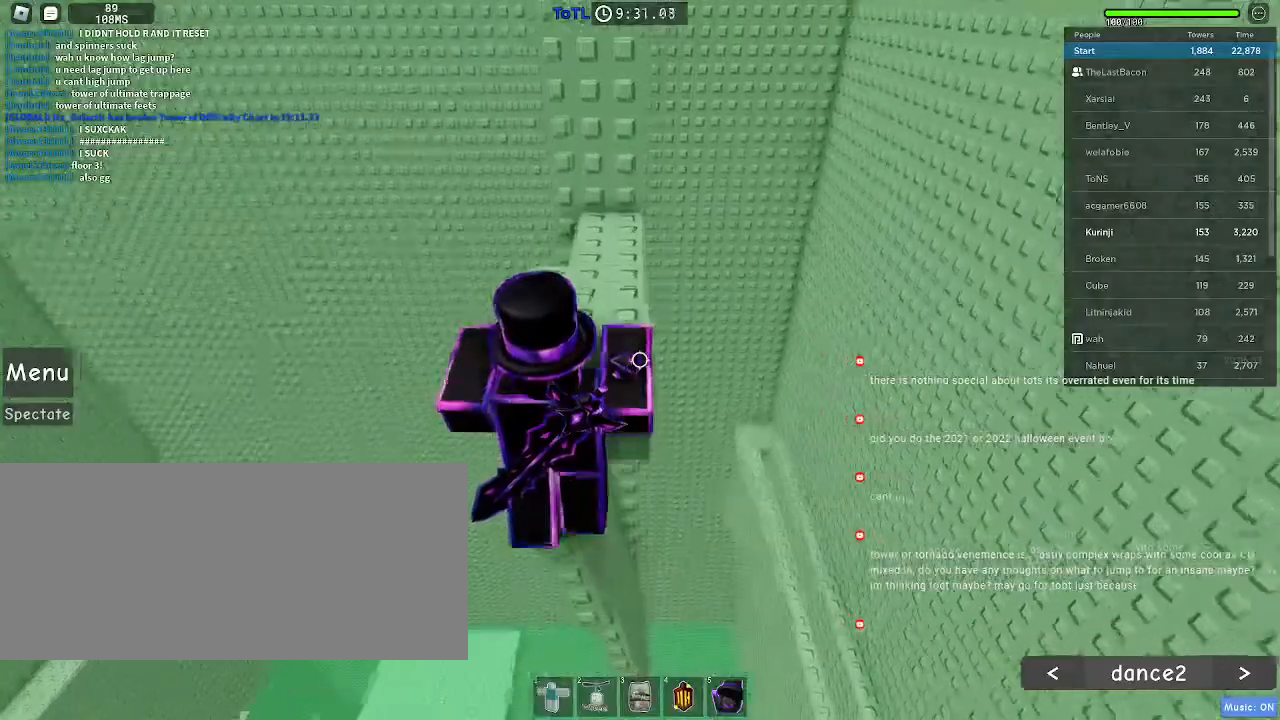
{"keys": [], "mouse": [], "events": [[66, "w", "up"]]}
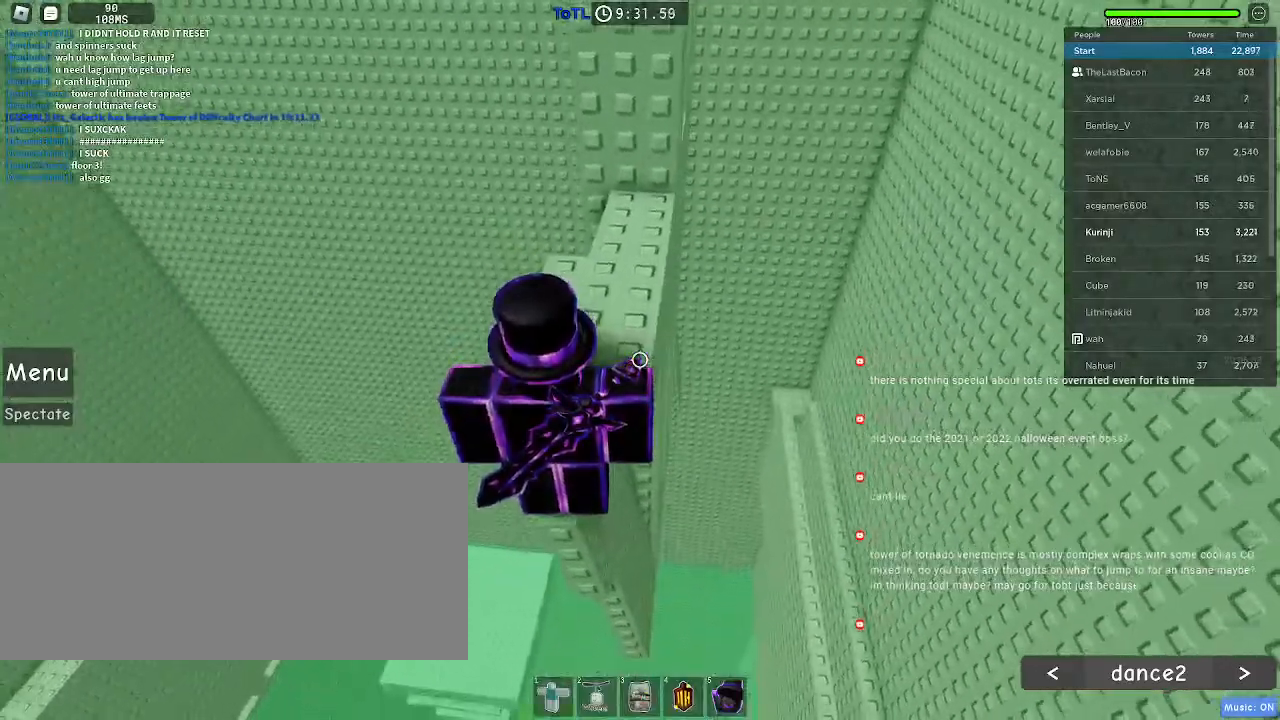
{"keys": ["d", "w"], "mouse": [], "events": [[66, "space", "down"], [166, "space", "up"], [250, "w", "down"], [466, "d", "down"]]}
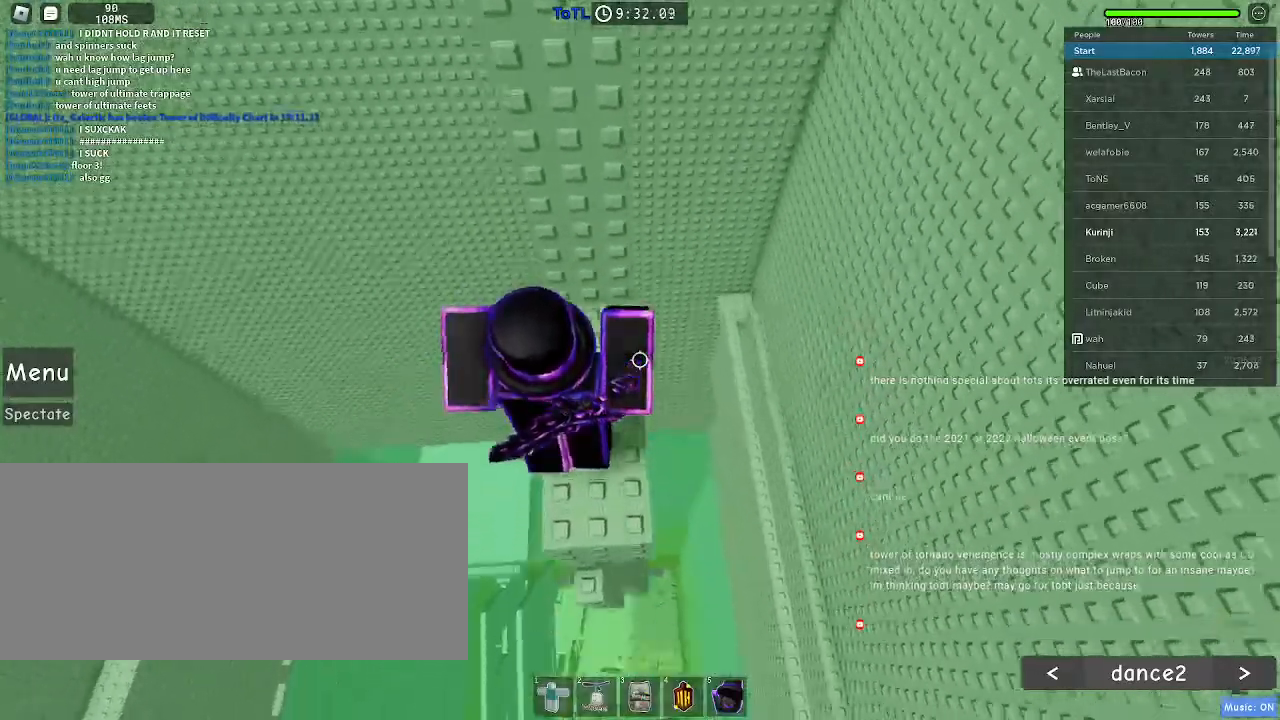
{"keys": ["w"], "mouse": [], "events": [[66, "d", "up"], [133, "w", "up"], [216, "w", "down"]]}
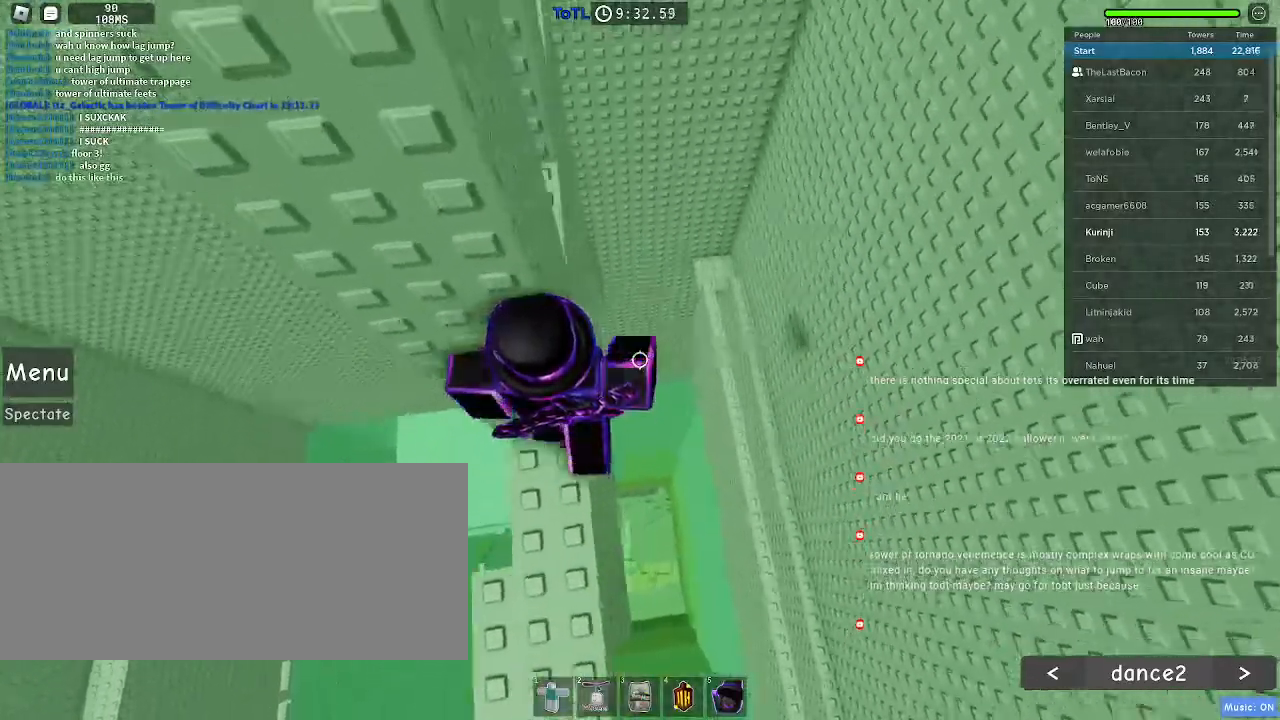
{"keys": ["d"], "mouse": [], "events": [[16, "w", "up"], [233, "d", "down"], [333, "space", "down"], [416, "space", "up"]]}
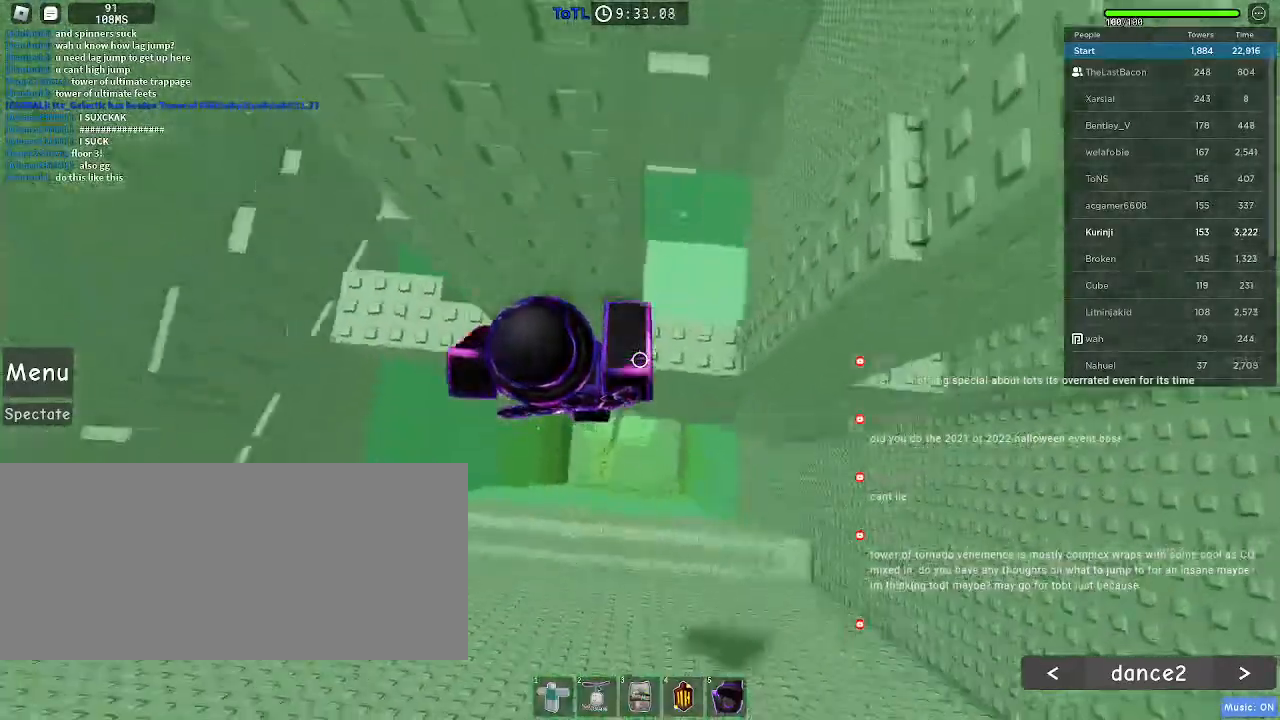
{"keys": ["d"], "mouse": [], "events": [[166, "w", "down"], [250, "d", "up"], [300, "w", "up"], [483, "d", "down"]]}
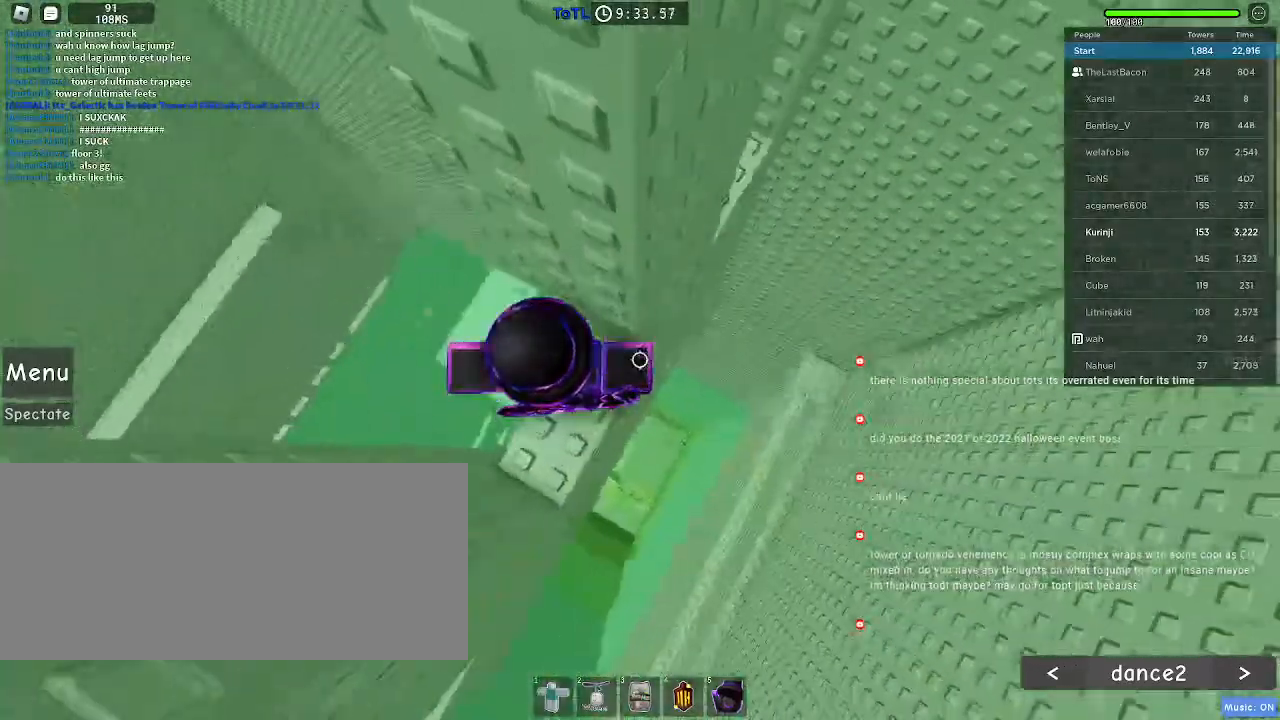
{"keys": ["d", "w"], "mouse": [], "events": [[100, "space", "down"], [183, "space", "up"], [500, "w", "down"]]}
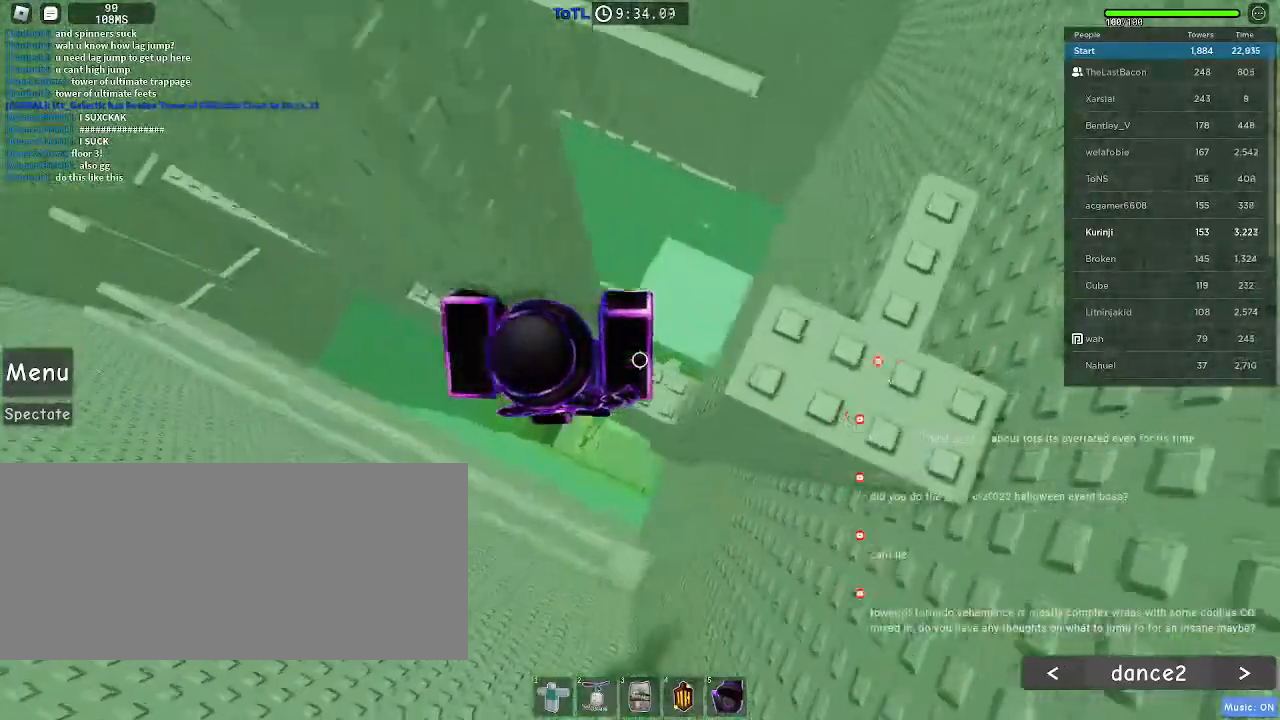
{"keys": [], "mouse": [], "events": [[116, "d", "up"], [150, "w", "up"], [283, "w", "down"], [383, "w", "up"]]}
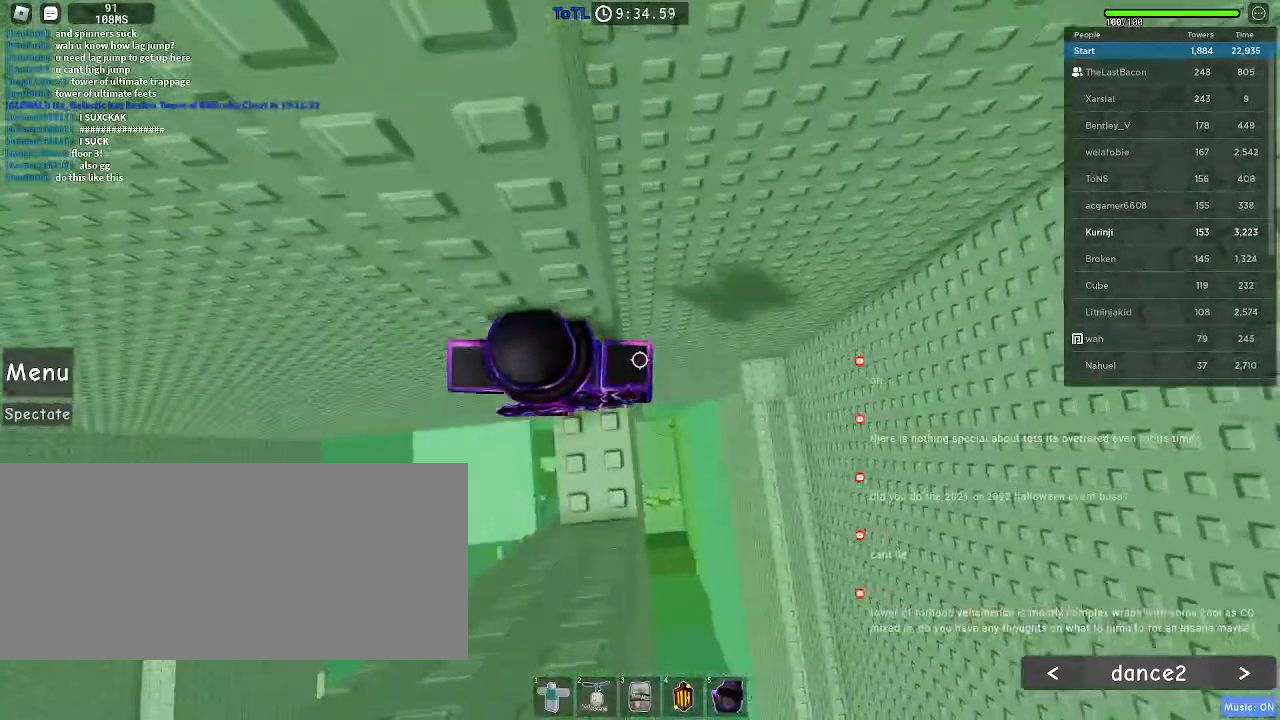
{"keys": ["a"], "mouse": [], "events": [[133, "a", "down"], [316, "space", "down"], [400, "space", "up"]]}
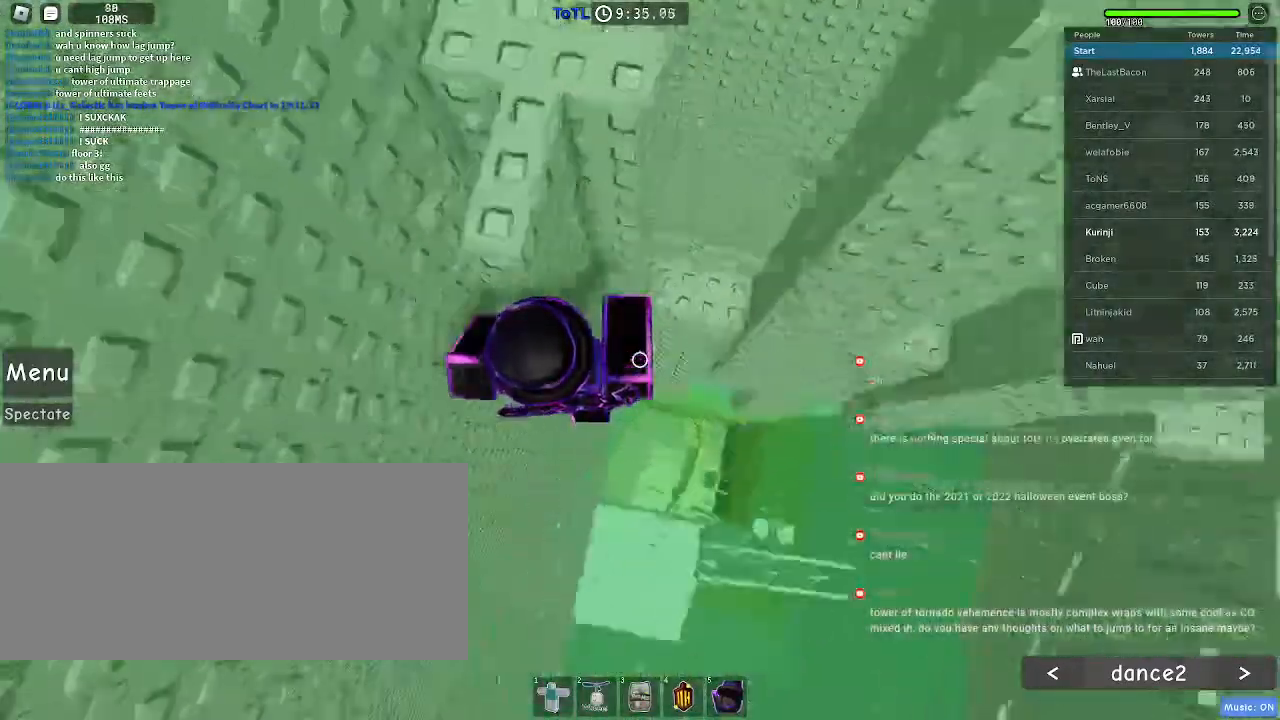
{"keys": [], "mouse": [], "events": [[466, "a", "up"]]}
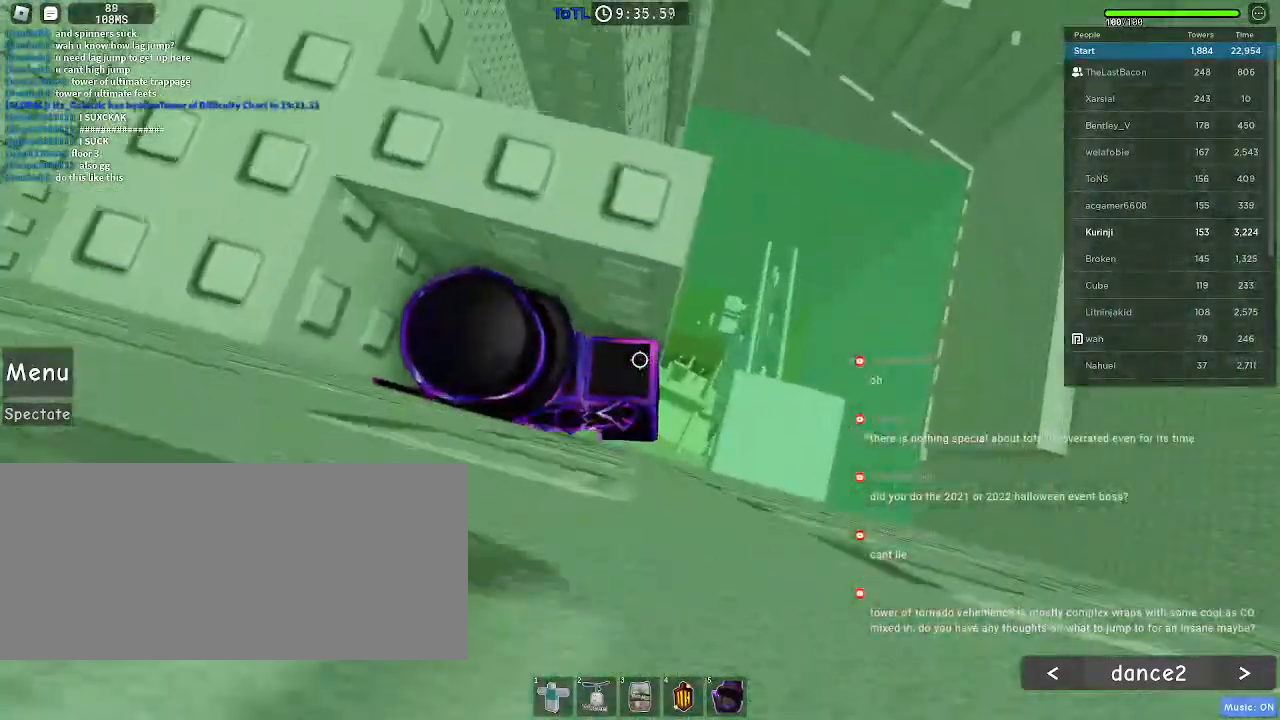
{"keys": ["w"], "mouse": [], "events": [[16, "space", "down"], [133, "w", "down"], [166, "space", "up"], [183, "a", "down"], [300, "a", "up"], [316, "w", "up"], [450, "w", "down"]]}
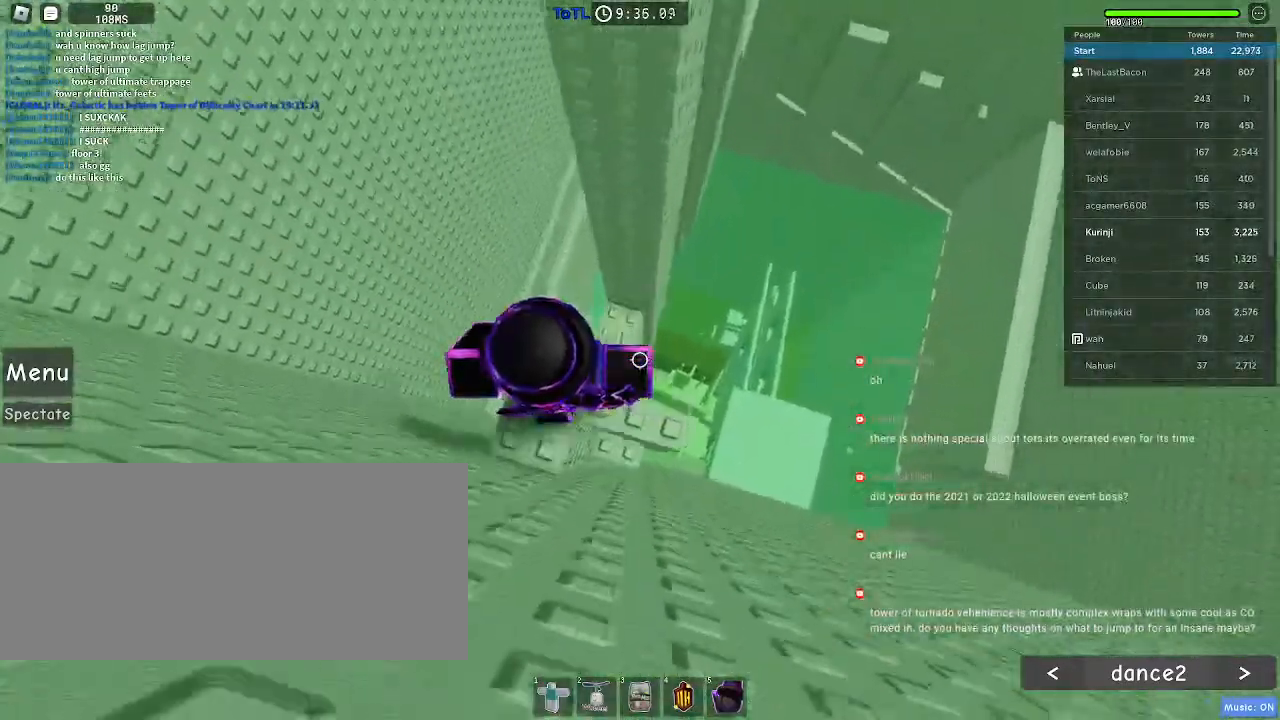
{"keys": [], "mouse": [], "events": [[50, "w", "up"]]}
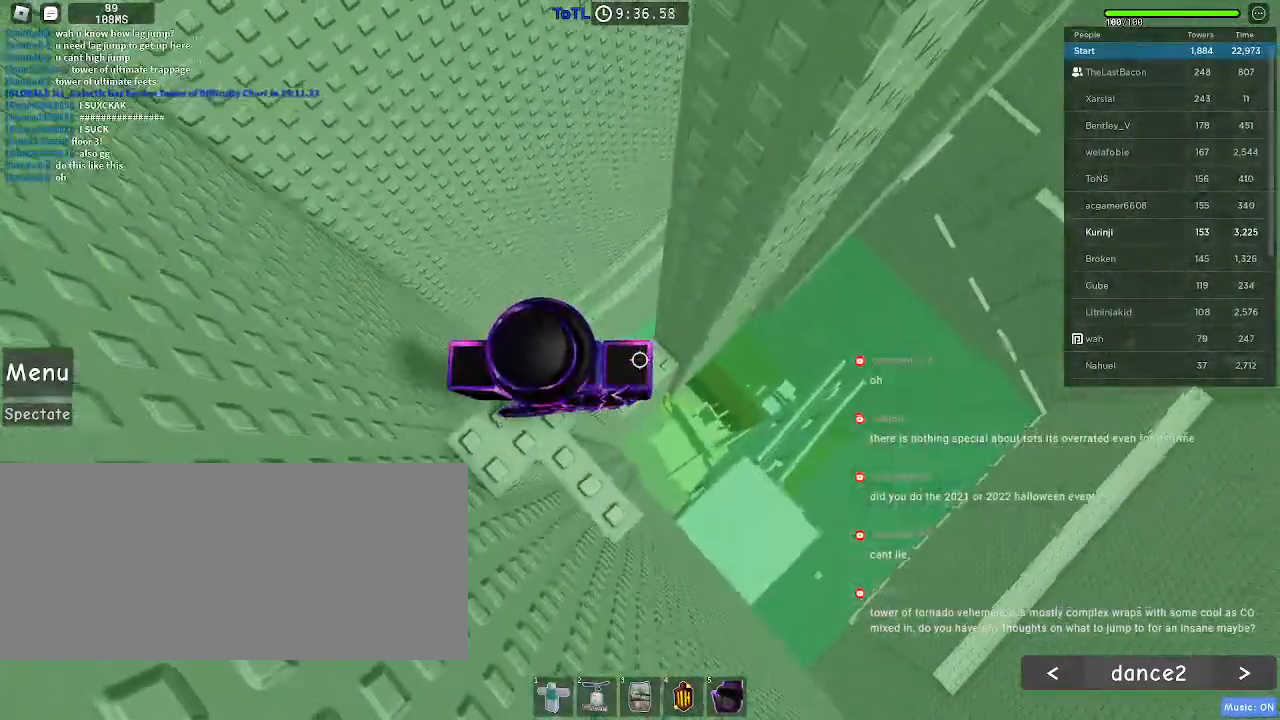
{"keys": ["d"], "mouse": [], "events": [[100, "d", "down"], [266, "space", "down"], [350, "space", "up"]]}
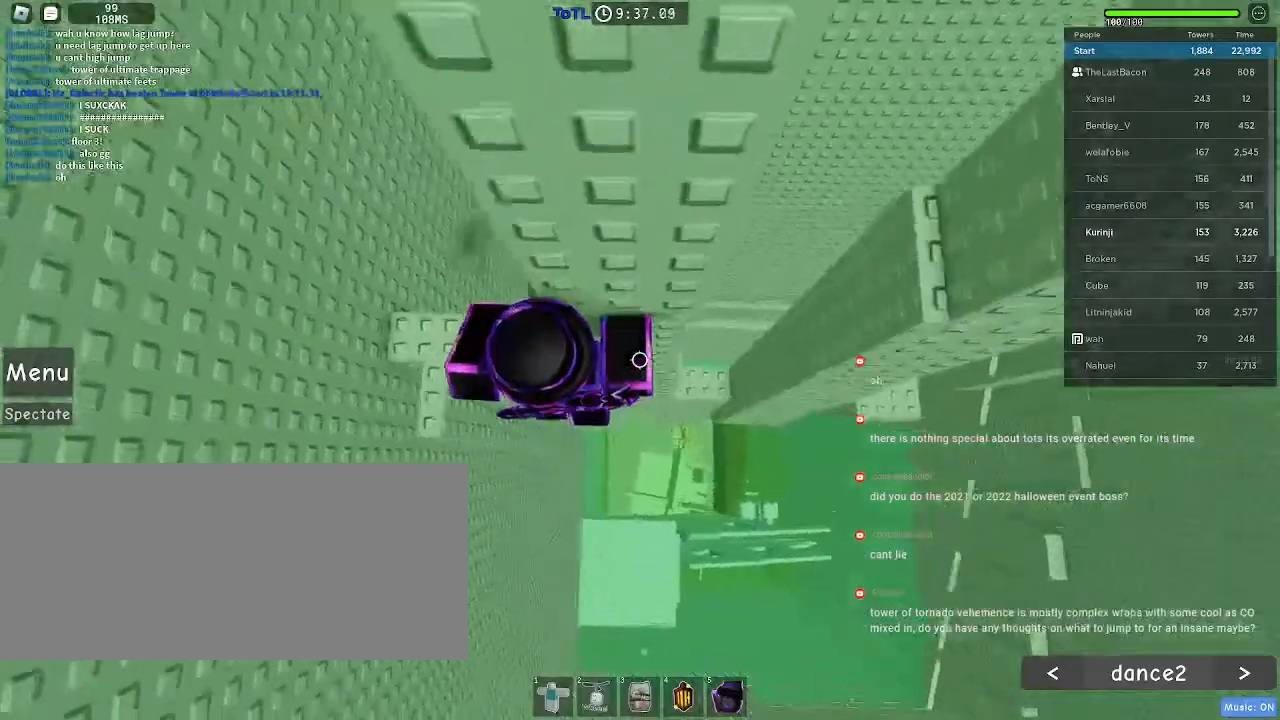
{"keys": [], "mouse": [], "events": [[183, "w", "down"], [366, "d", "up"], [466, "w", "up"]]}
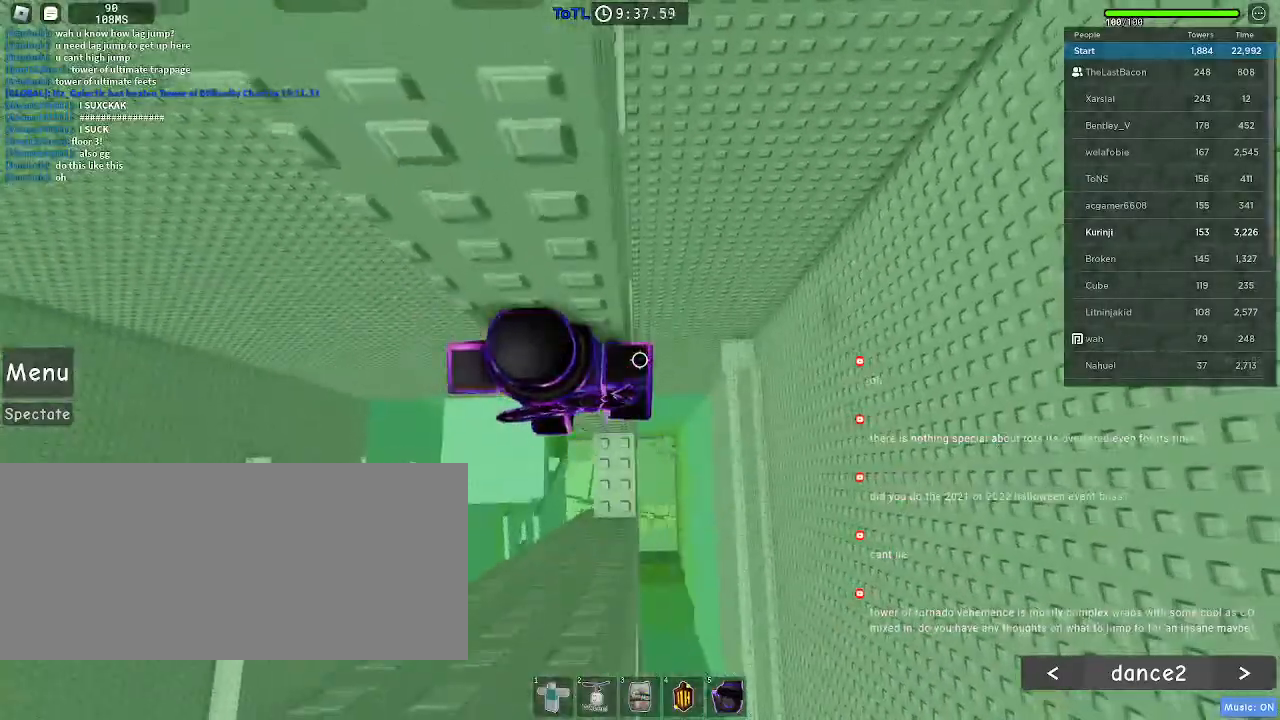
{"keys": [], "mouse": [], "events": [[83, "w", "down"], [133, "a", "down"], [216, "a", "up"], [233, "w", "up"]]}
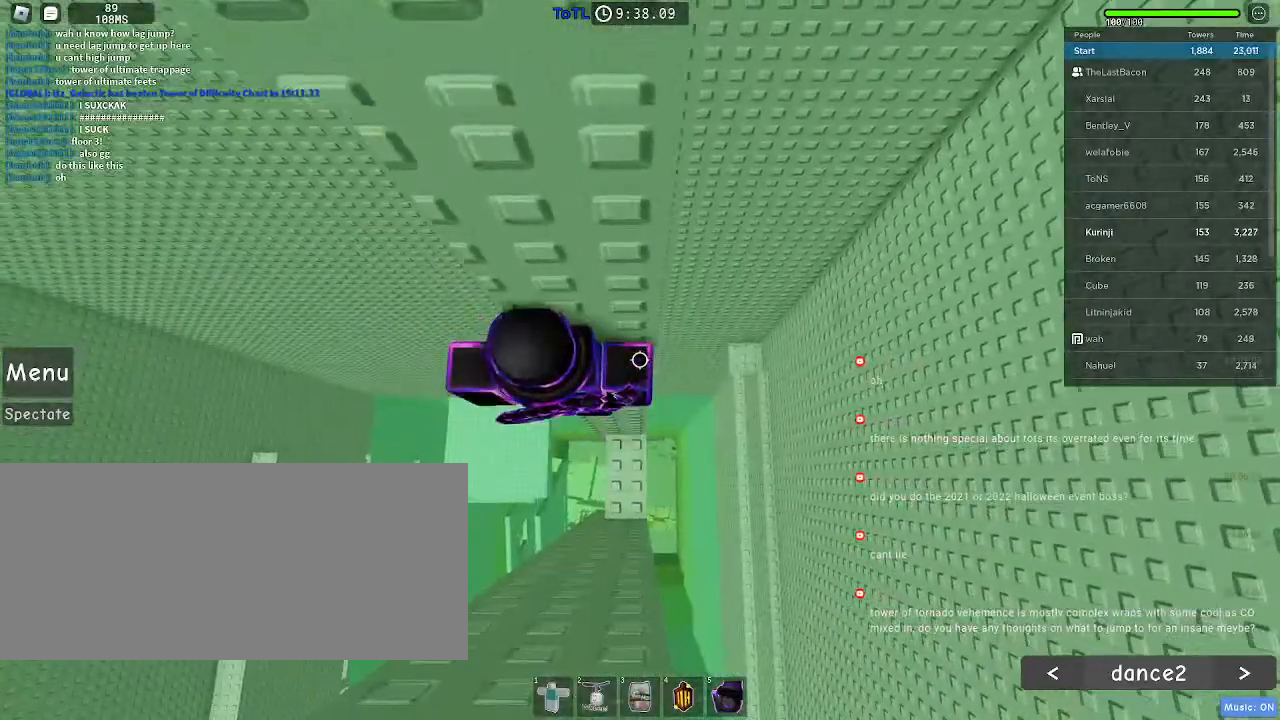
{"keys": [], "mouse": ["right"], "events": [[83, "mouse_right", "down"], [100, "shift", "down"], [216, "shift", "up"]]}
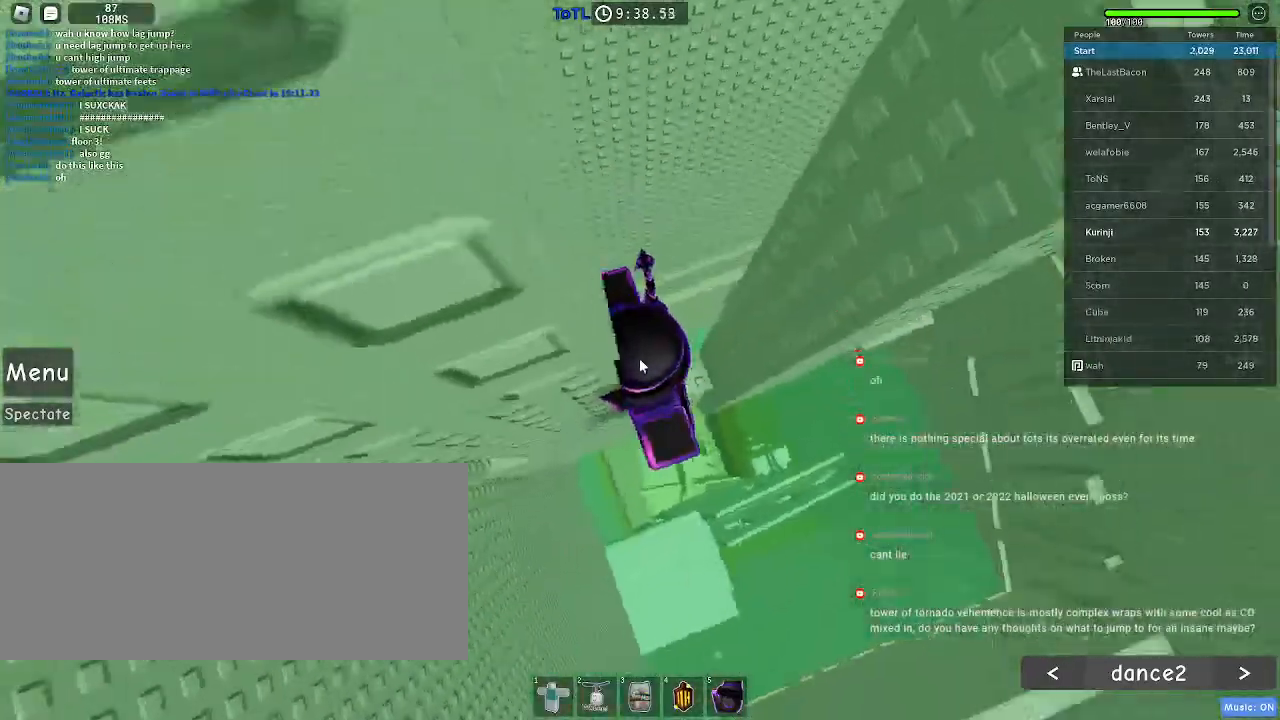
{"keys": ["d"], "mouse": ["right"], "events": [[250, "d", "down"], [266, "shift", "down"], [316, "space", "down"], [383, "shift", "up"], [416, "space", "up"]]}
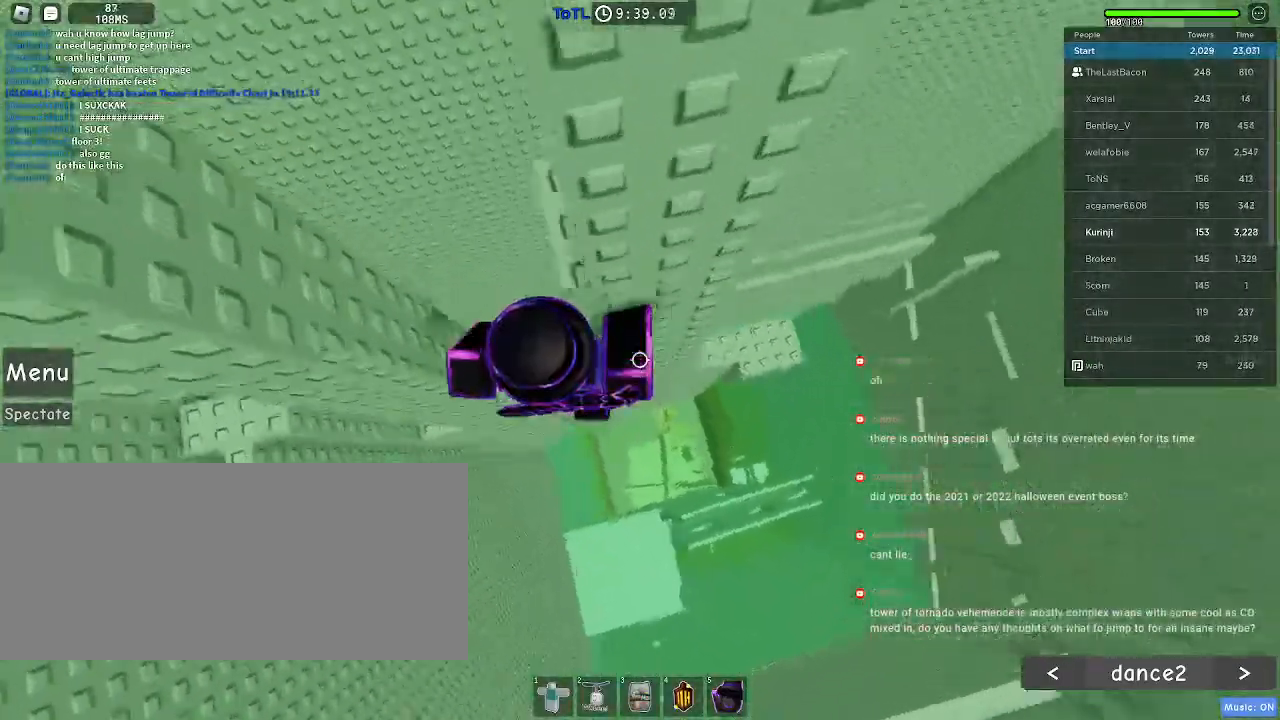
{"keys": ["w"], "mouse": [], "events": [[266, "w", "down"], [433, "d", "up"], [466, "mouse_right", "up"]]}
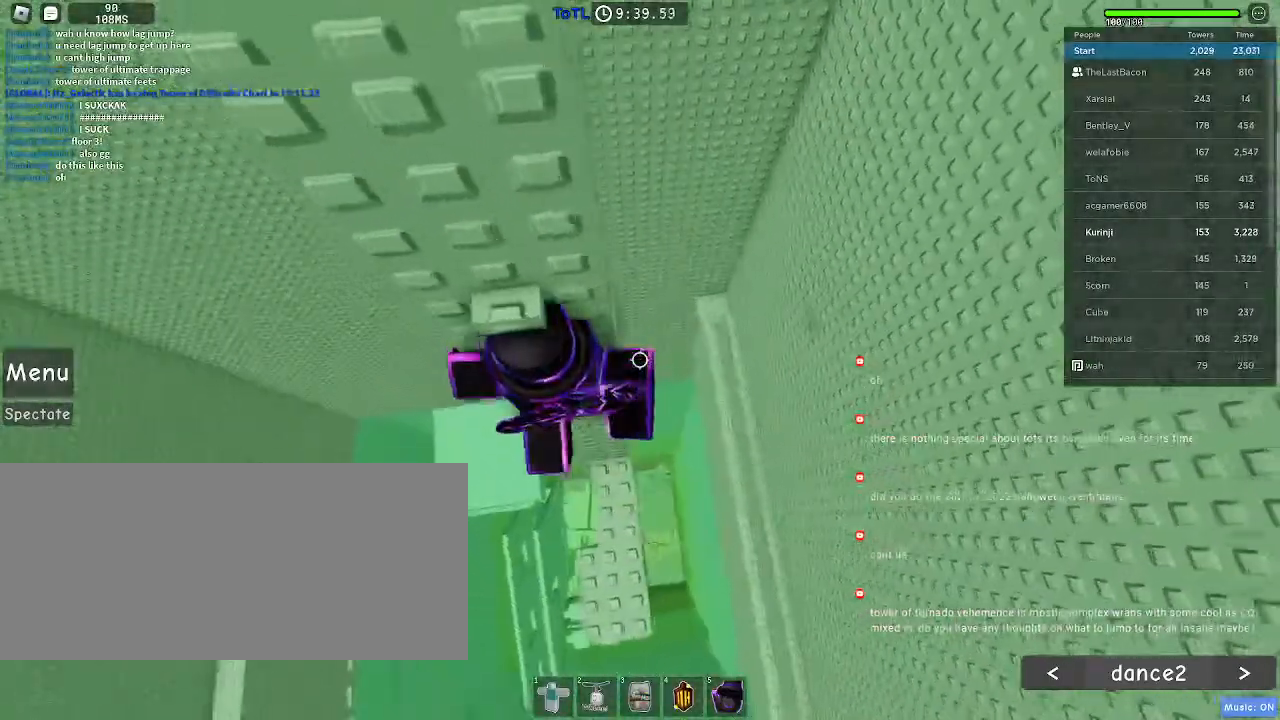
{"keys": ["w"], "mouse": [], "events": [[133, "w", "up"], [300, "s", "down"], [383, "space", "down"], [400, "s", "up"], [500, "space", "up"], [500, "w", "down"]]}
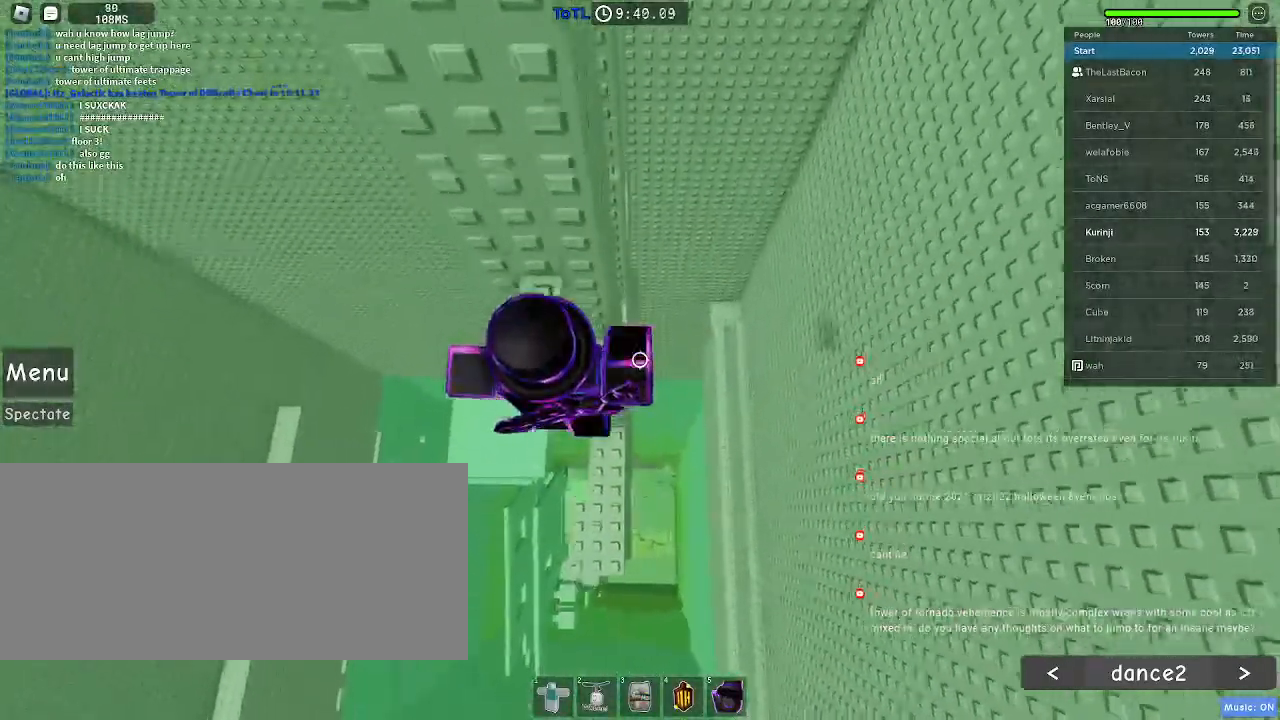
{"keys": [], "mouse": [], "events": [[283, "w", "up"]]}
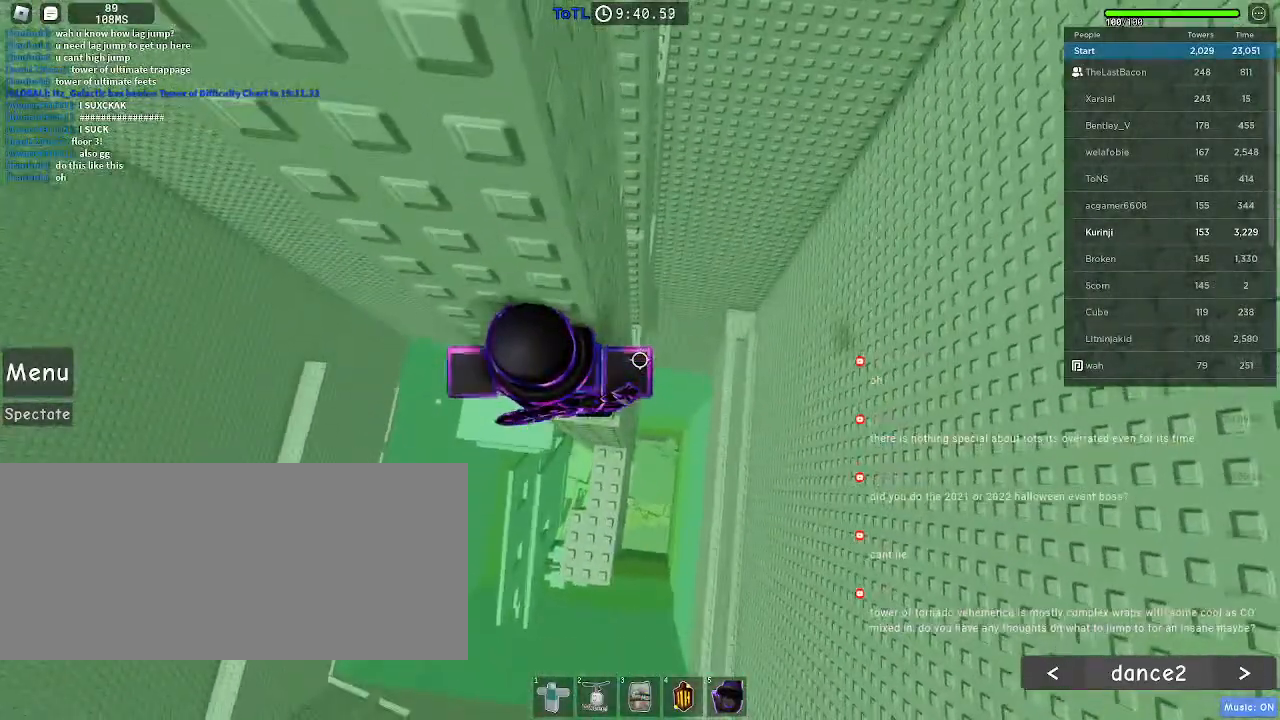
{"keys": ["d"], "mouse": [], "events": [[116, "d", "down"], [200, "space", "down"], [283, "space", "up"]]}